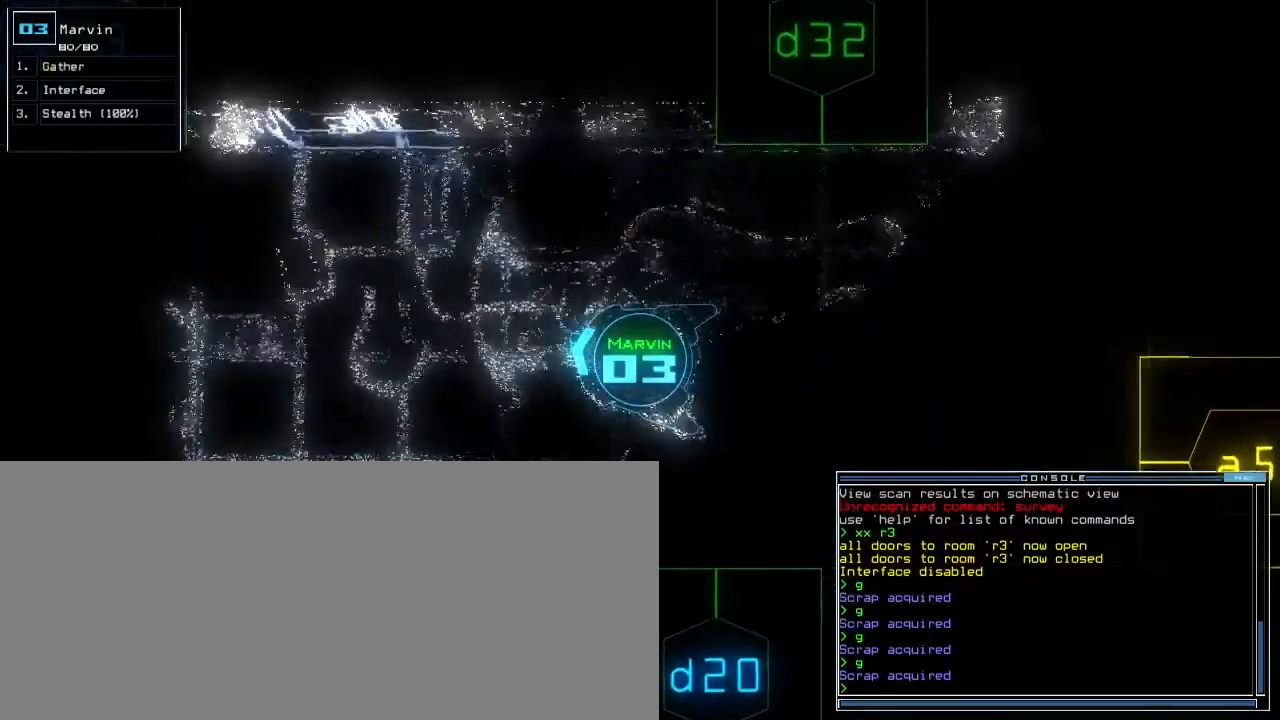
Gameplay with keyboard; each line is a JSON object with the keys held at the frame after it. "events" lists presses ("down") and releases ("up") of ".", "0", "1", "2", "3", "4", "5", "6", "7", "8", "9", "a", "b", "backspace", "c", "caps_lock", "comma", "ctrl_l", "ctrl_r", "d", "down", "e", "equals", "escape", "f", "f8", "g", "h", "i", "j", "k", "l", "left", "m", "minus", "n", "o", "p", "q", "quote", "r", "return", "right", "s", "semicolon", "shift_l", "shift_r", "space", "t", "tab", "tilde", "u", "up", "v", "w", "x", "y" and "z" between this image and that frame as [ms after this image, input, new state], when the widget could be followed in between. No other keys are recorded. Mouse input is not recorded. Not read: other_keys.
{"keys": ["semicolon", "up"], "events": [[200, "space", "up"], [267, "s", "down"], [350, "t", "down"], [383, "s", "up"], [433, "t", "up"], [450, "semicolon", "down"]]}
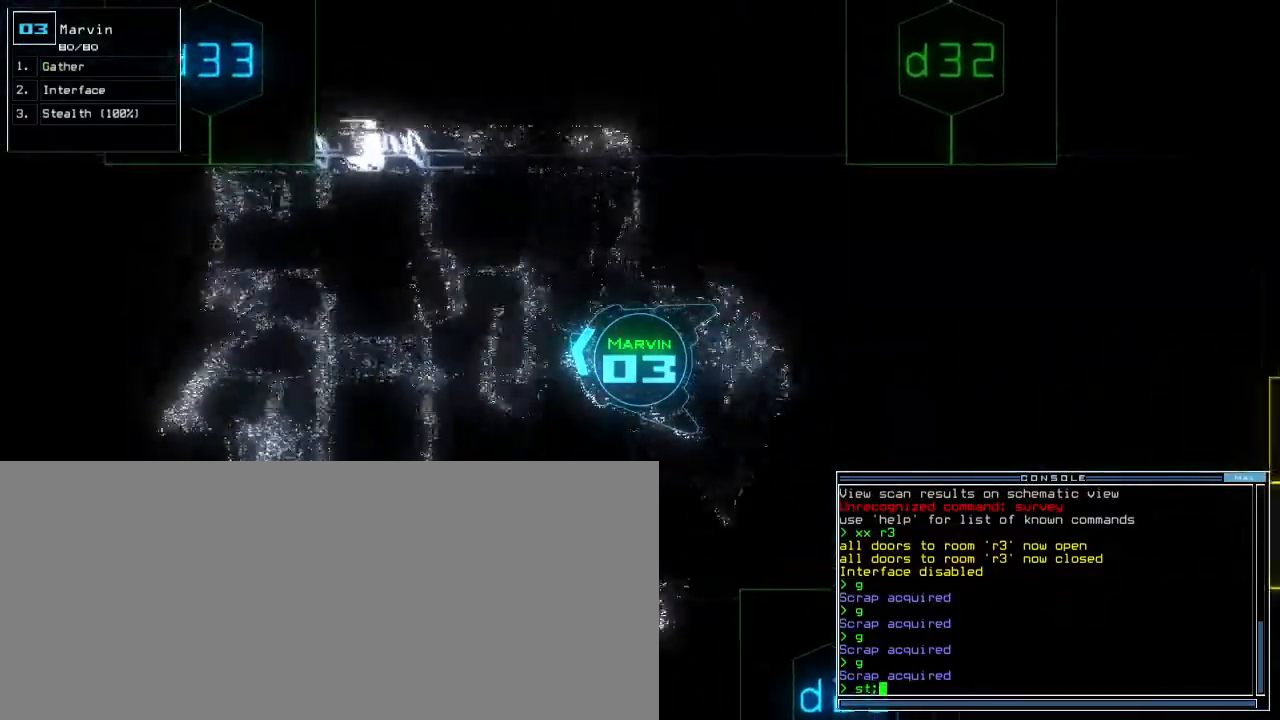
{"keys": ["3", "up"], "events": [[50, "semicolon", "up"], [233, "d", "down"], [300, "d", "up"], [483, "3", "down"]]}
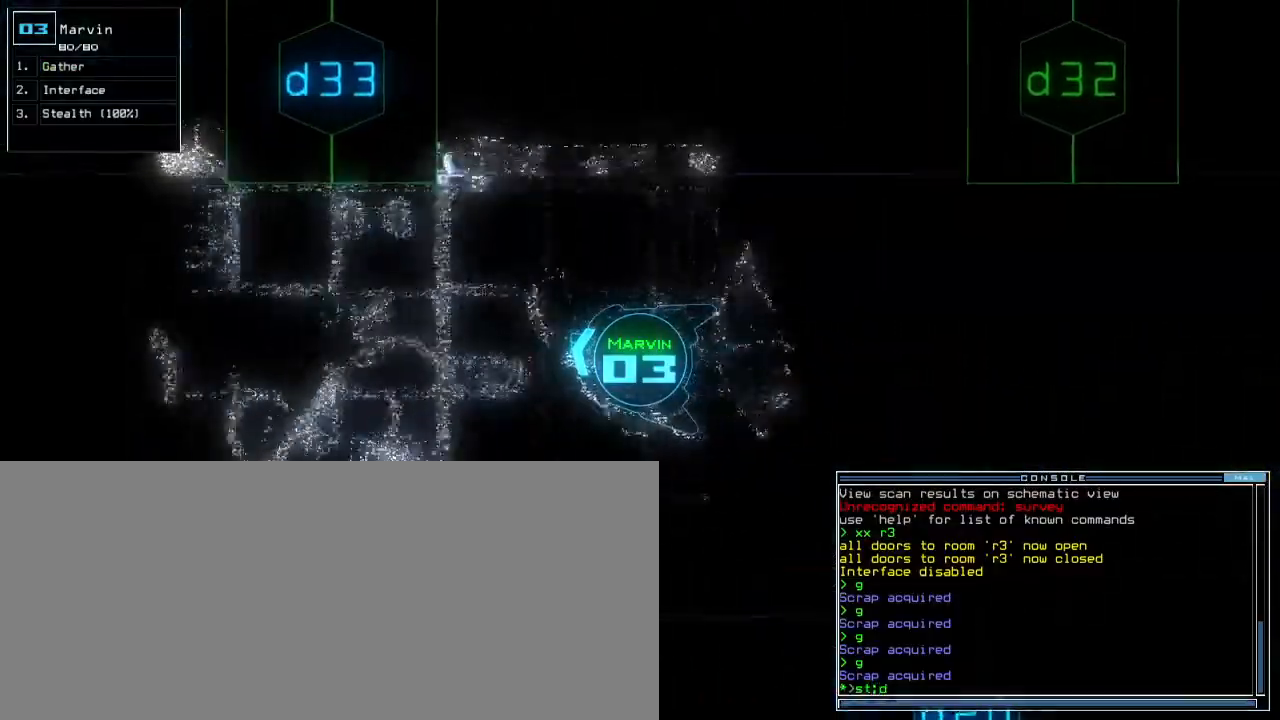
{"keys": ["up"], "events": [[33, "3", "up"], [83, "3", "down"], [150, "3", "up"], [433, "right", "down"], [500, "right", "up"]]}
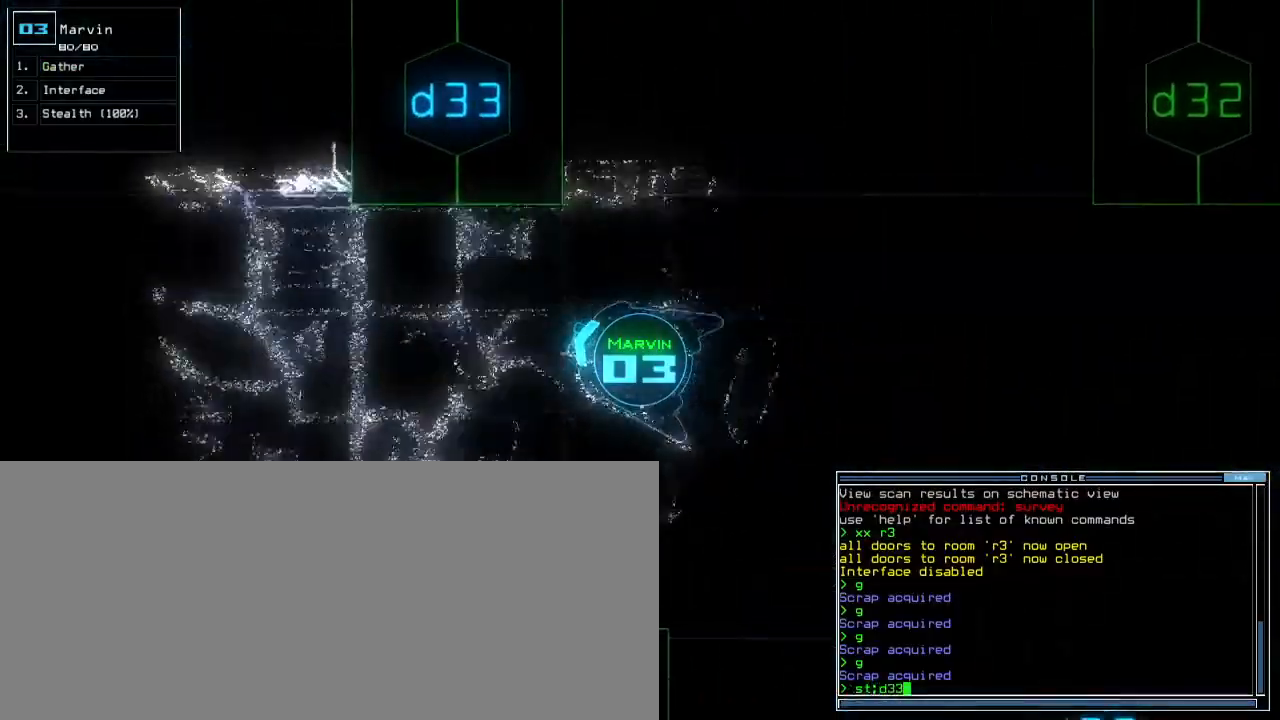
{"keys": ["up"], "events": [[317, "right", "down"], [417, "right", "up"]]}
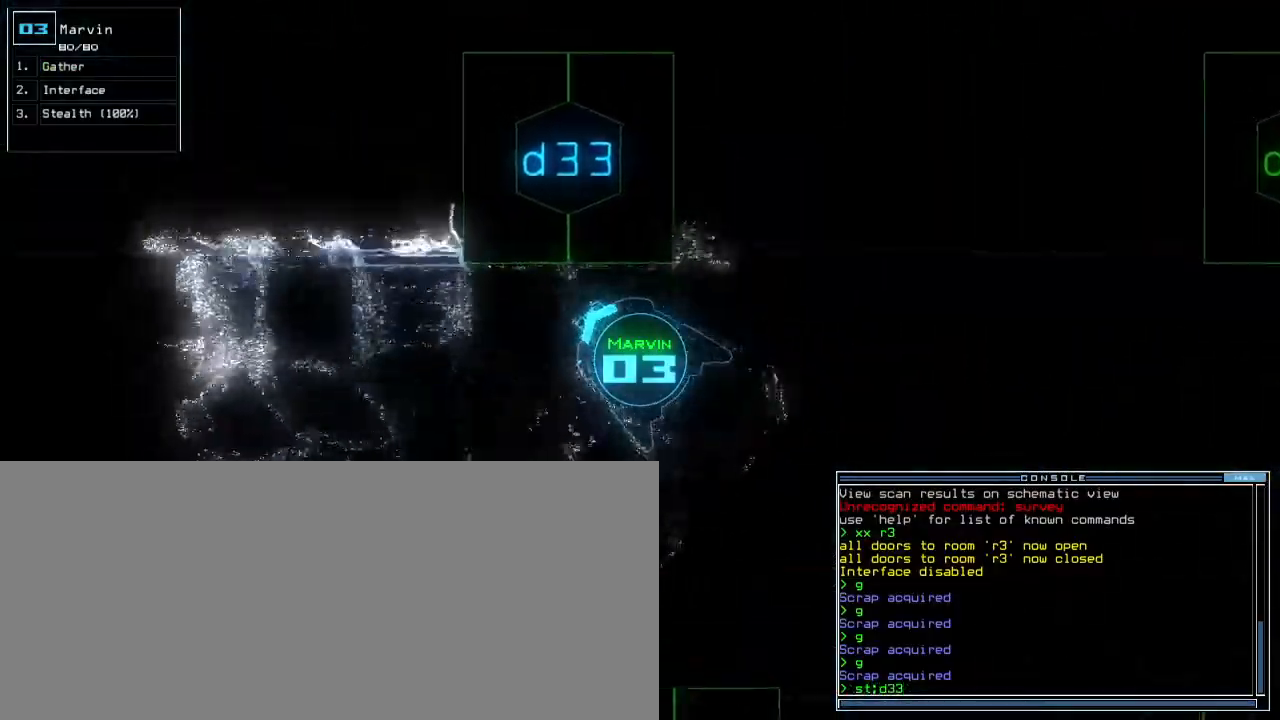
{"keys": ["up"], "events": [[17, "return", "down"], [100, "return", "up"], [267, "right", "down"], [500, "right", "up"]]}
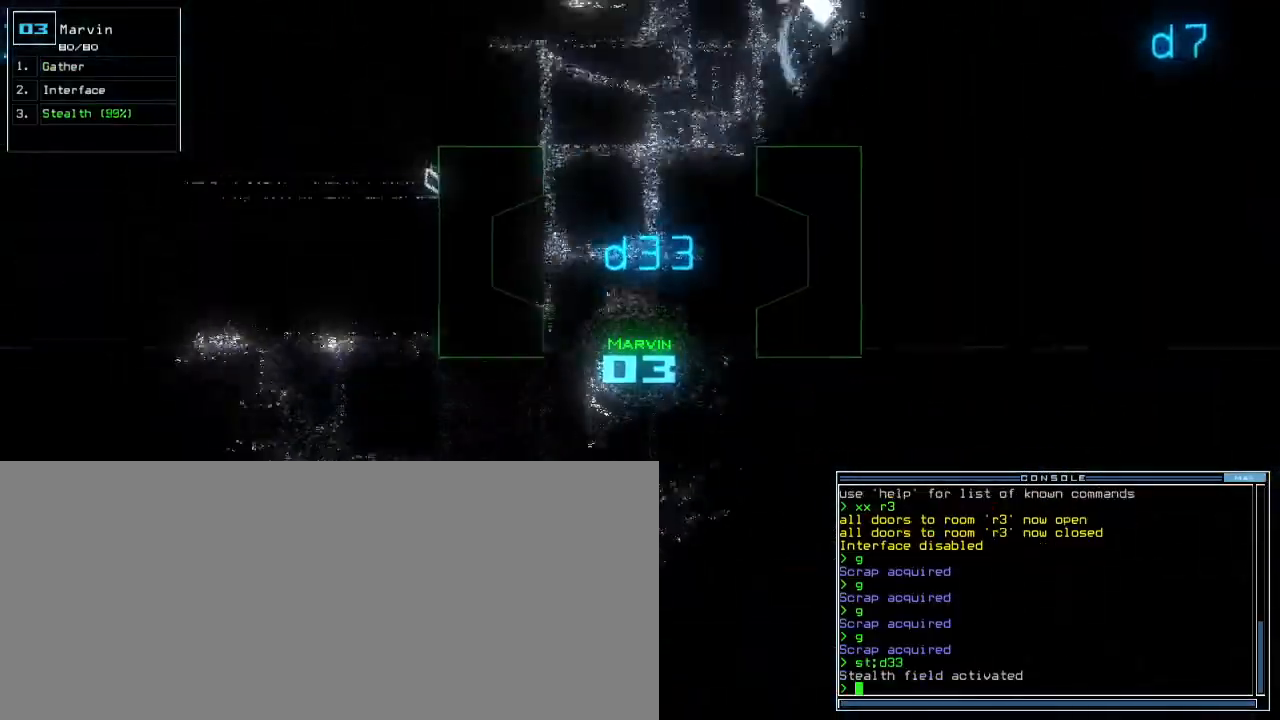
{"keys": ["up"], "events": [[283, "right", "down"], [433, "right", "up"]]}
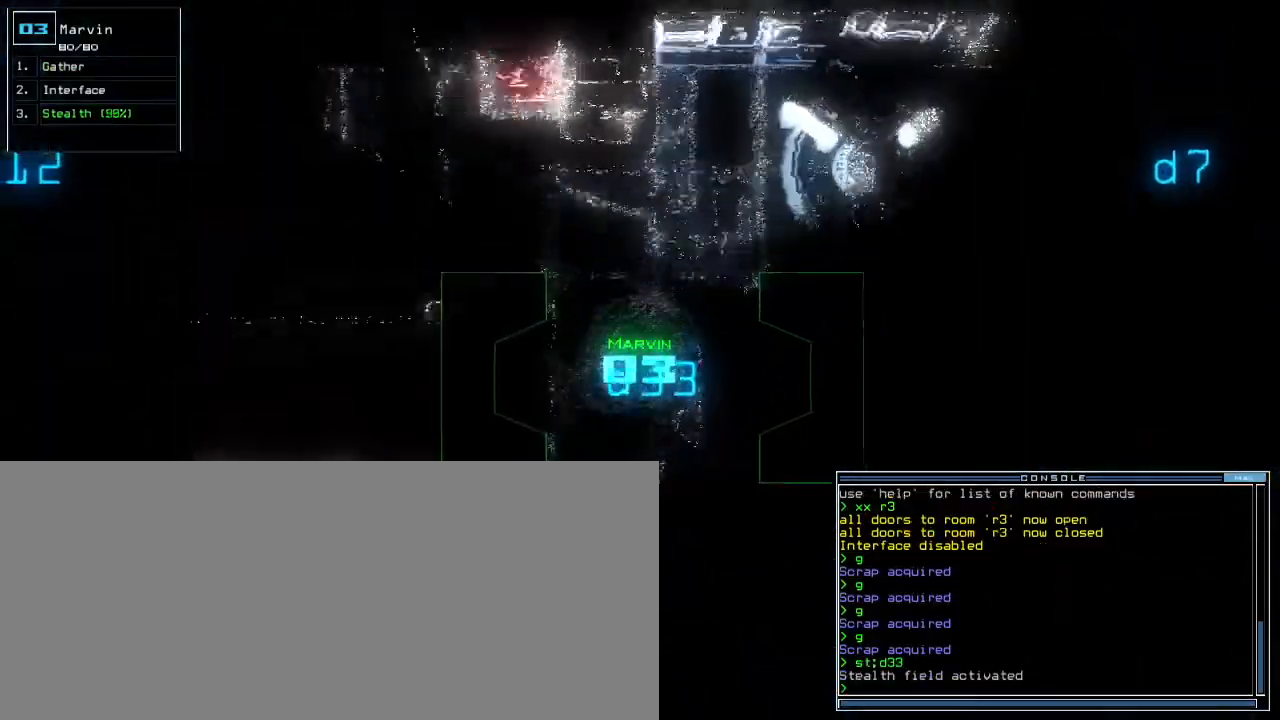
{"keys": ["left", "up"], "events": [[233, "left", "down"], [350, "up", "up"], [483, "up", "down"]]}
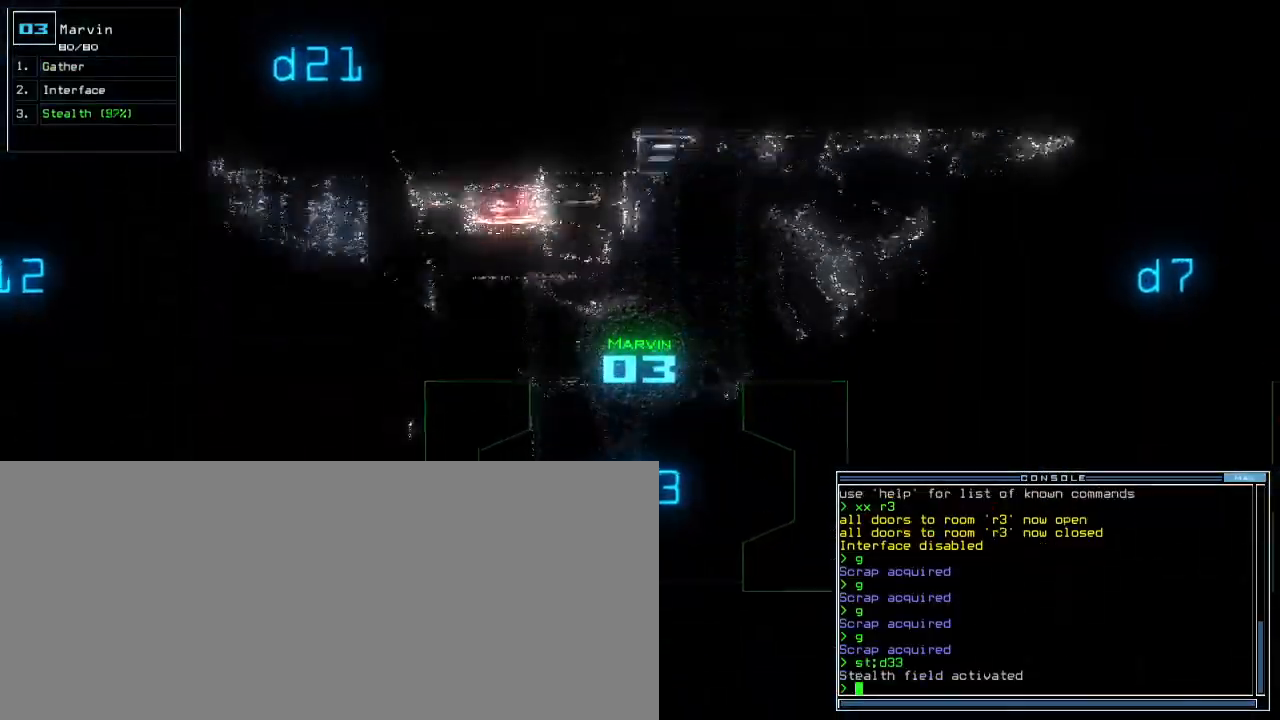
{"keys": ["up"], "events": [[367, "left", "up"]]}
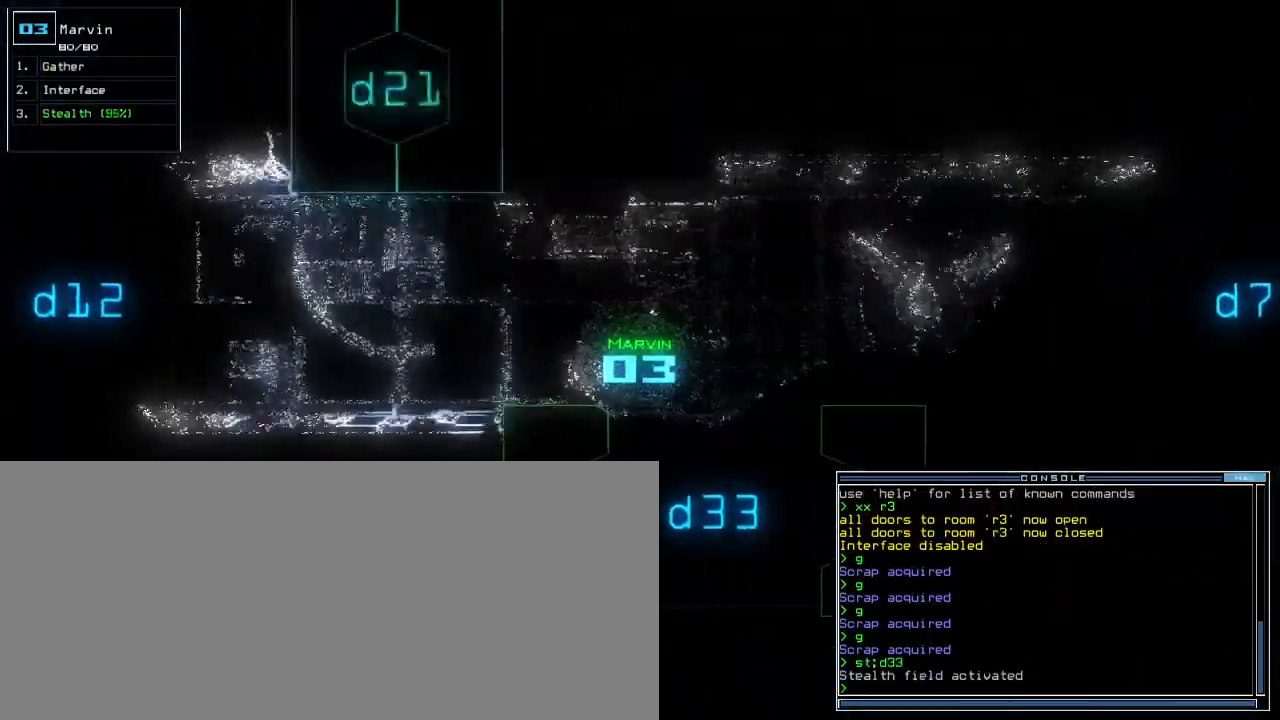
{"keys": ["up"], "events": [[133, "right", "down"], [217, "right", "up"]]}
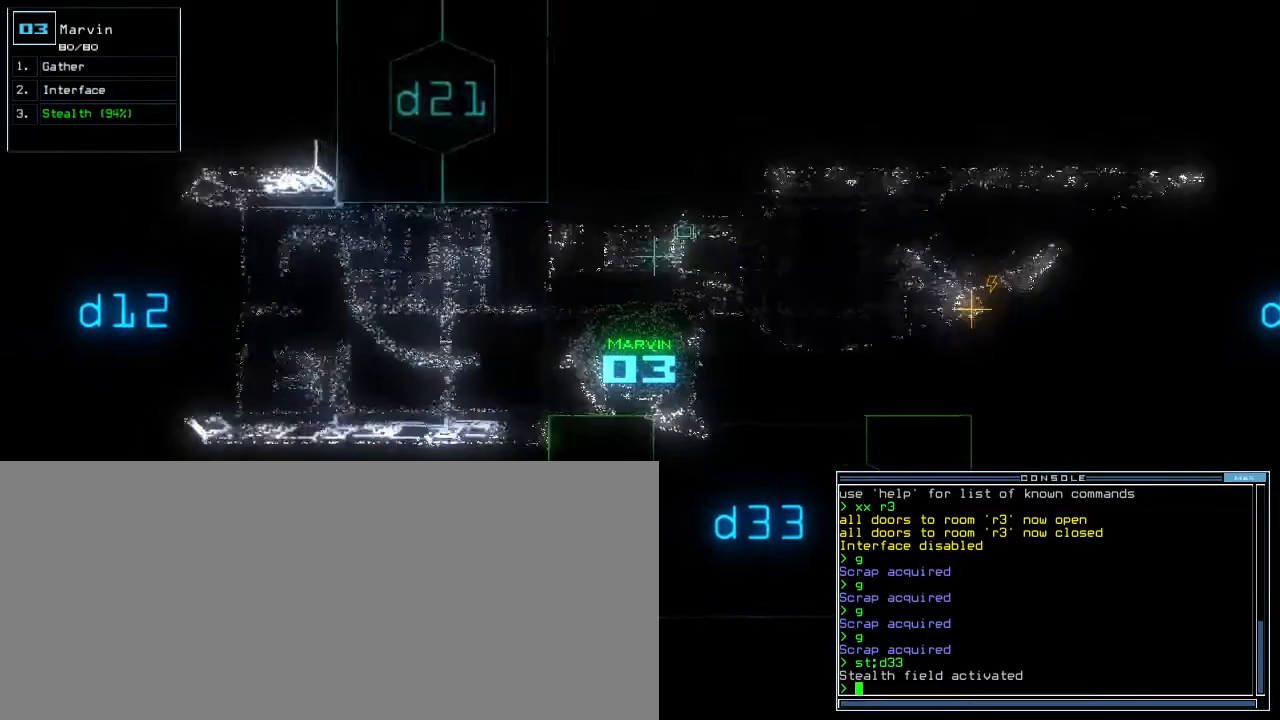
{"keys": ["right", "up"], "events": [[67, "left", "down"], [150, "left", "up"], [450, "right", "down"]]}
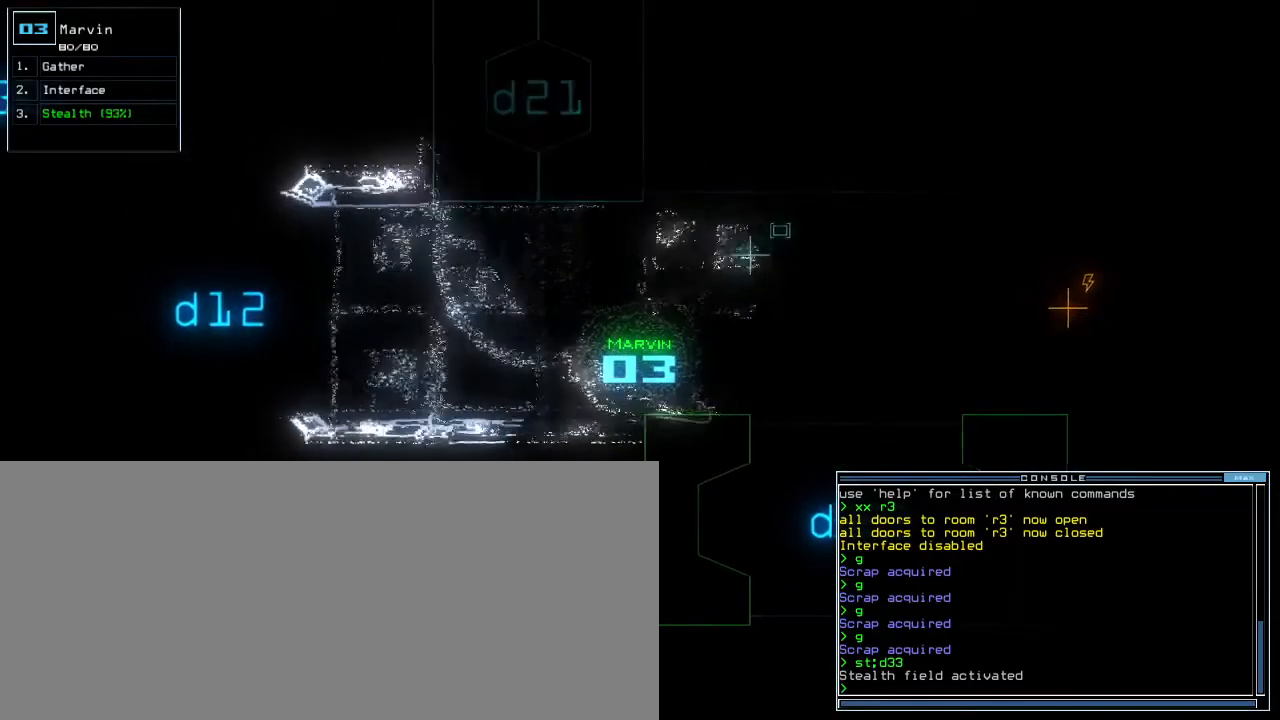
{"keys": [], "events": [[17, "right", "up"], [450, "up", "up"]]}
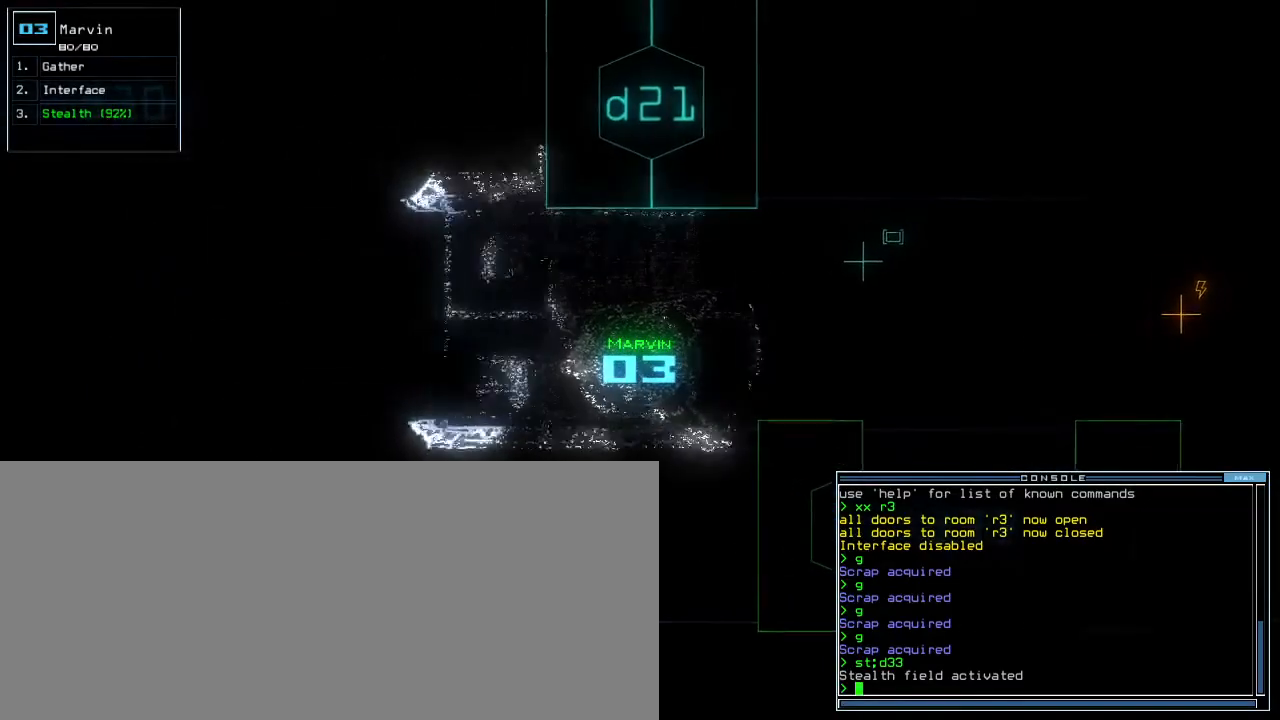
{"keys": ["down"], "events": [[17, "down", "down"]]}
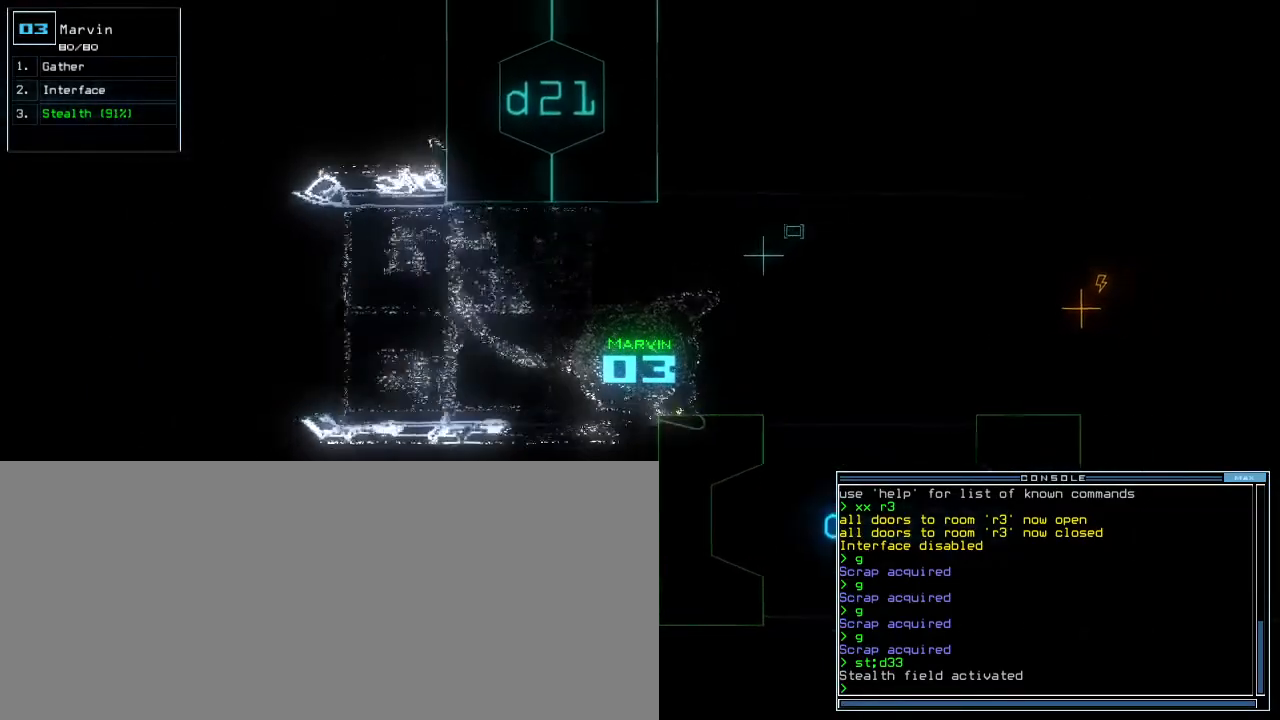
{"keys": ["down"], "events": [[200, "left", "down"], [283, "left", "up"]]}
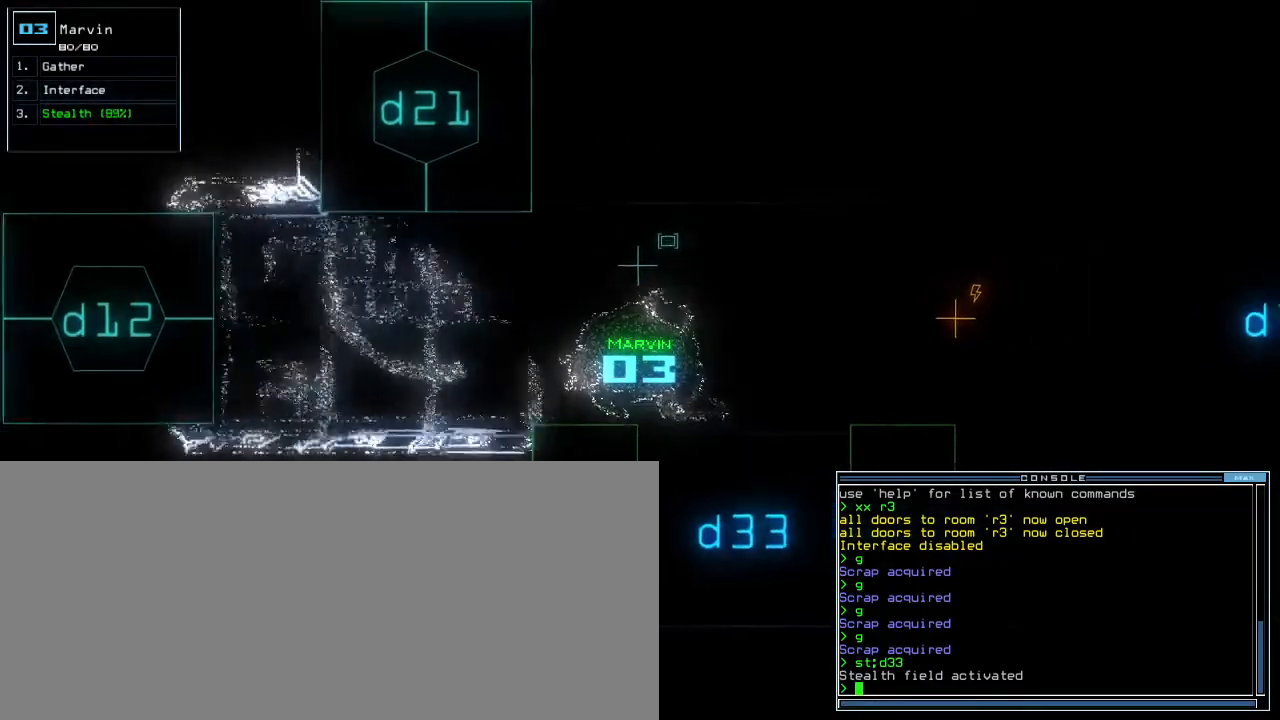
{"keys": ["down"], "events": [[167, "right", "down"], [217, "right", "up"]]}
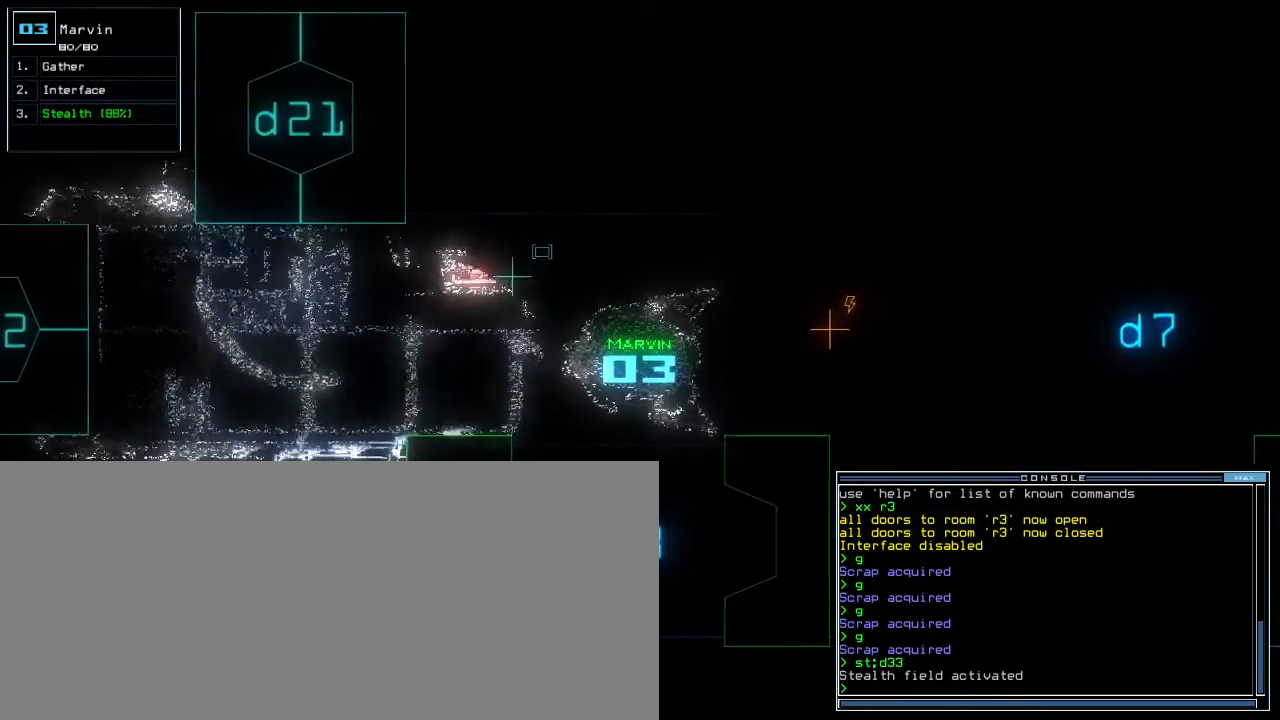
{"keys": [], "events": [[167, "left", "down"], [217, "left", "up"], [367, "space", "down"], [383, "down", "up"], [450, "space", "up"]]}
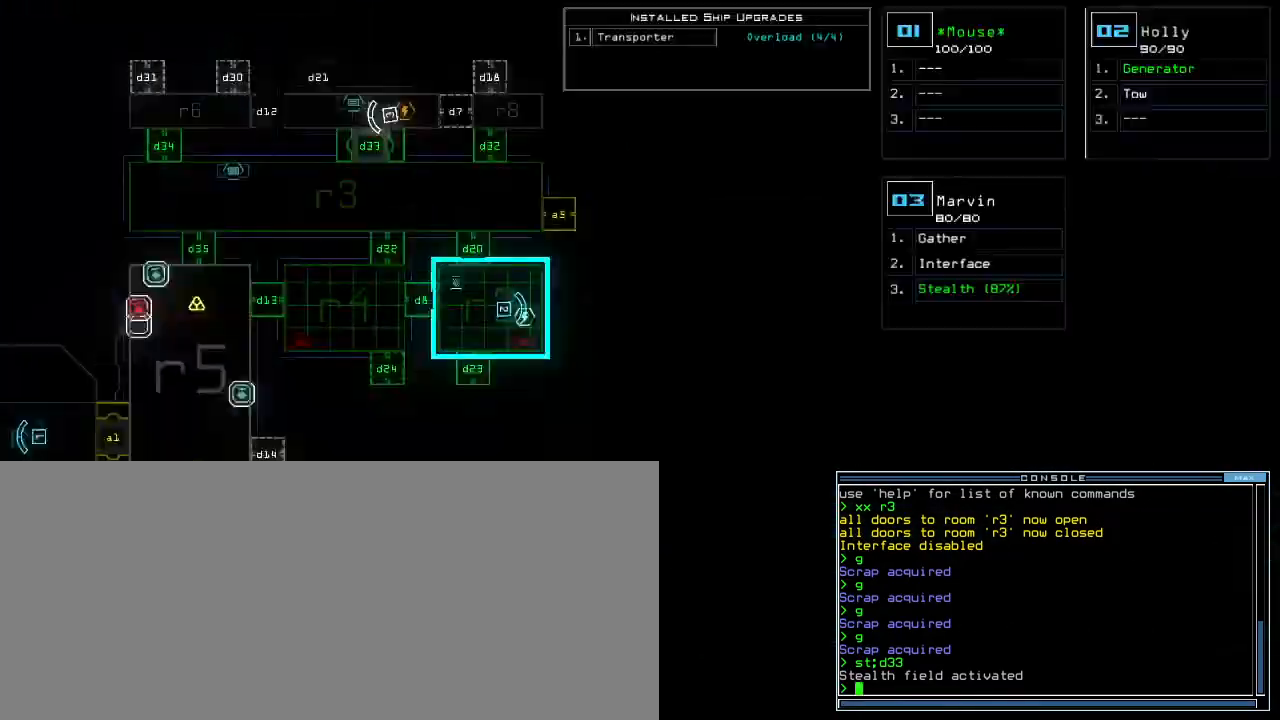
{"keys": [], "events": [[117, "right", "down"], [333, "right", "up"]]}
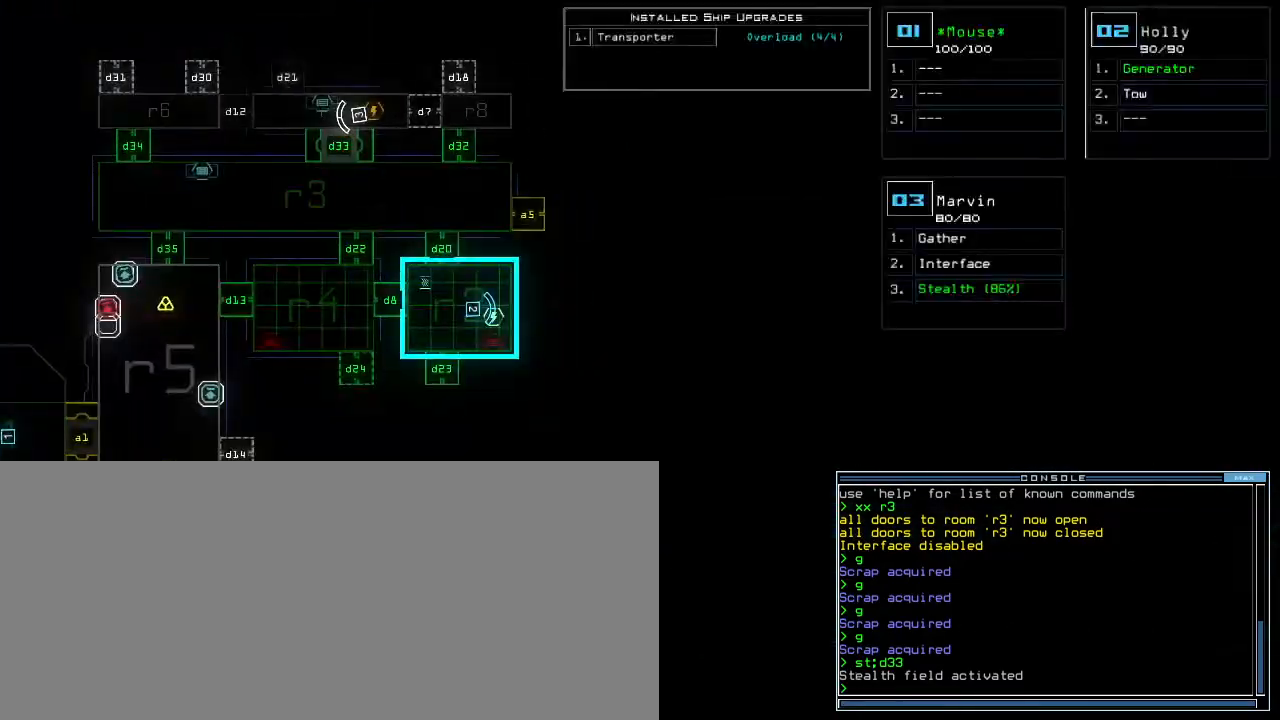
{"keys": ["left", "up"], "events": [[17, "up", "down"], [50, "space", "down"], [133, "space", "up"], [417, "left", "down"]]}
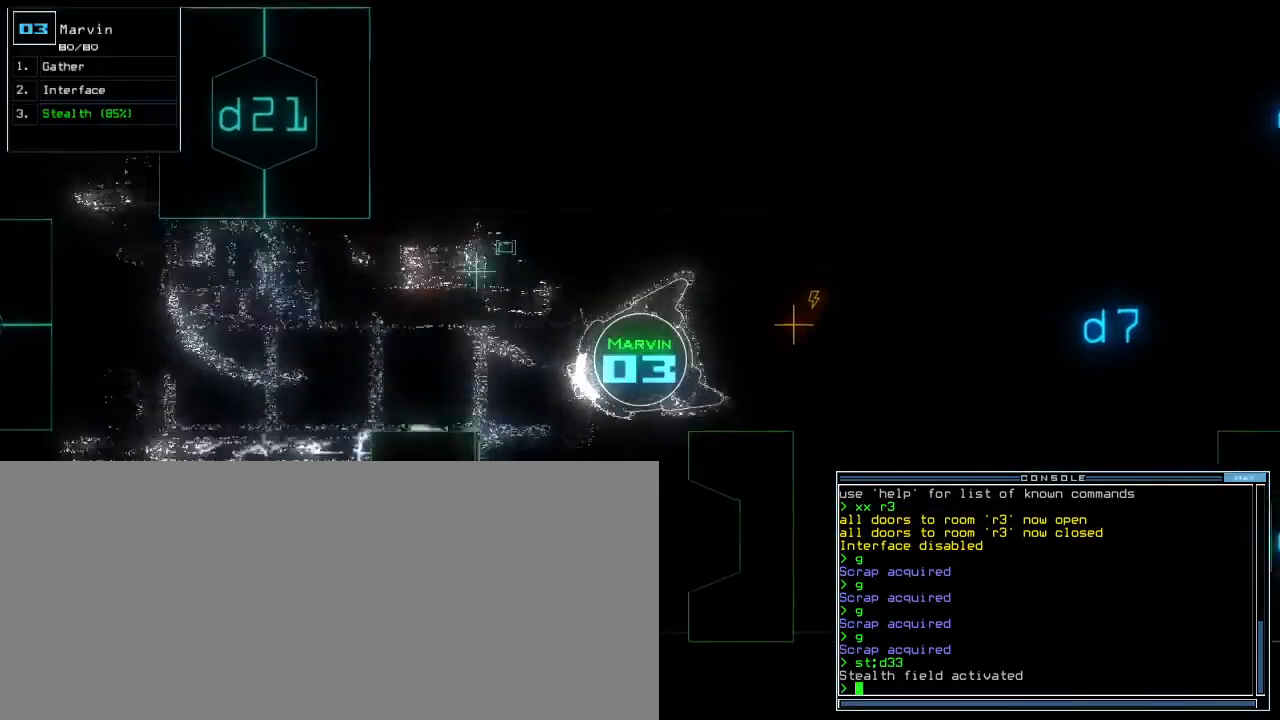
{"keys": ["up"], "events": [[17, "left", "up"], [83, "left", "down"], [483, "left", "up"]]}
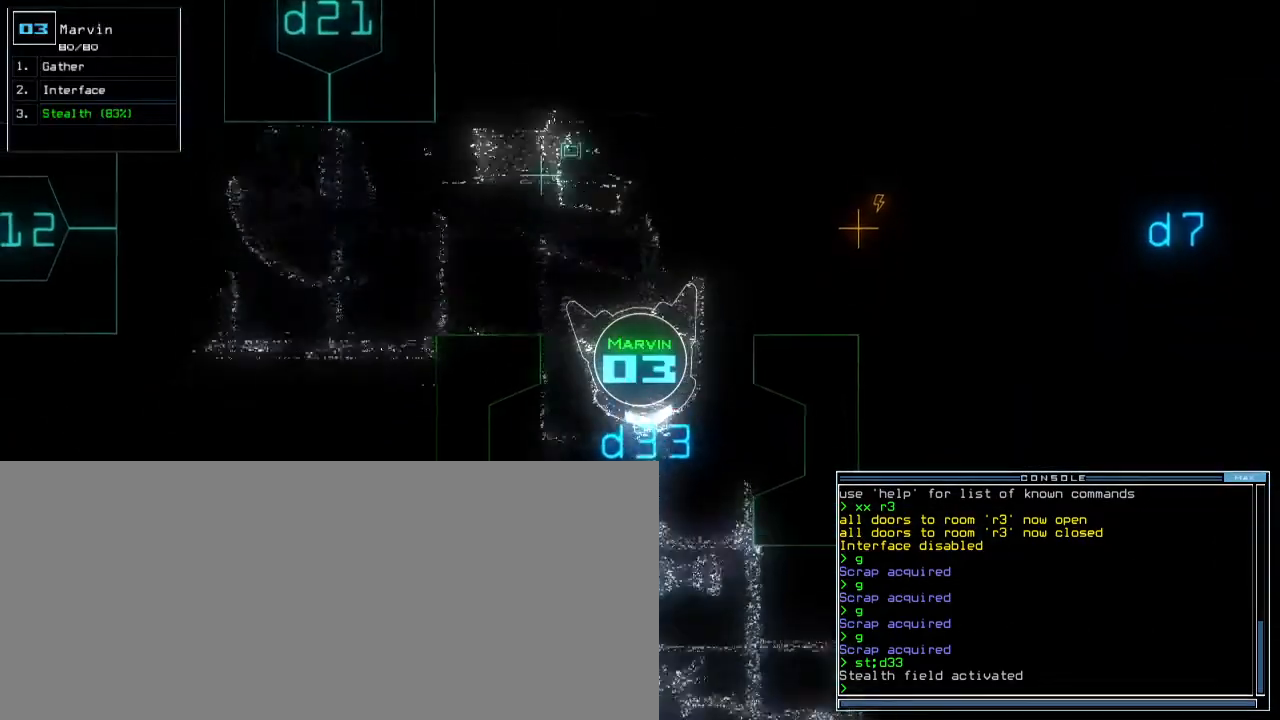
{"keys": ["up"], "events": []}
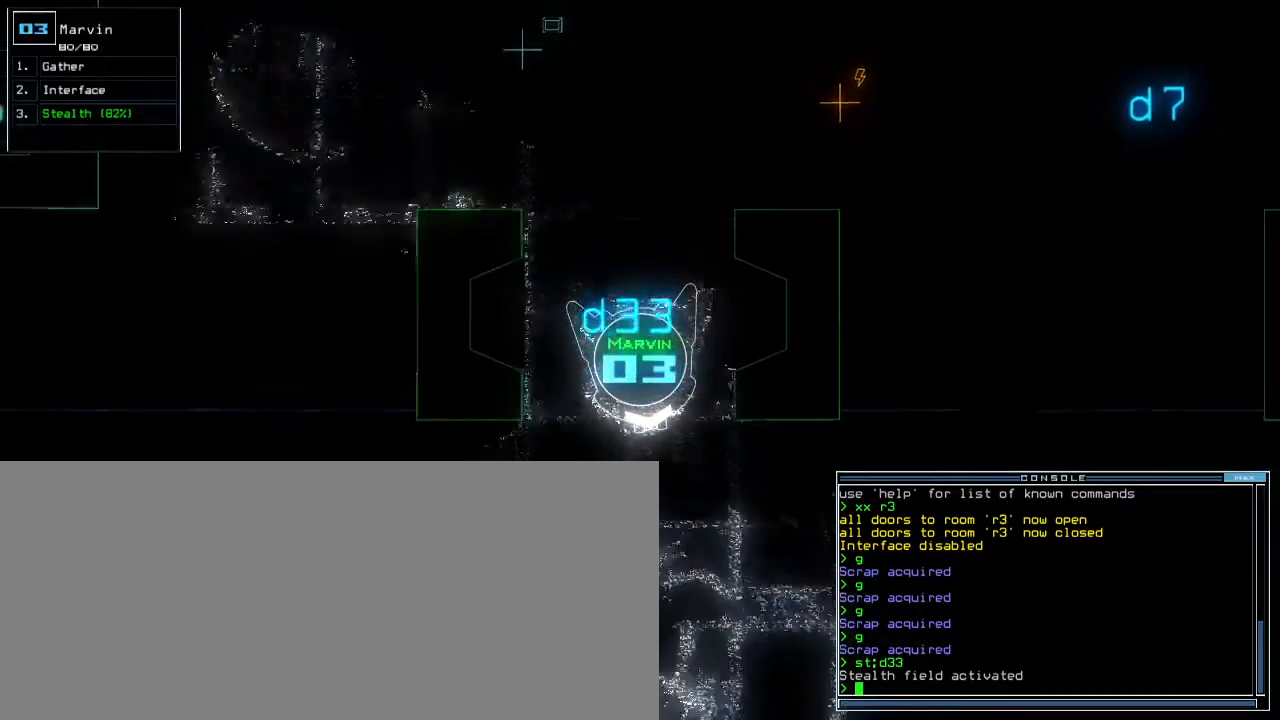
{"keys": [], "events": [[50, "up", "up"], [167, "2", "down"], [267, "2", "up"]]}
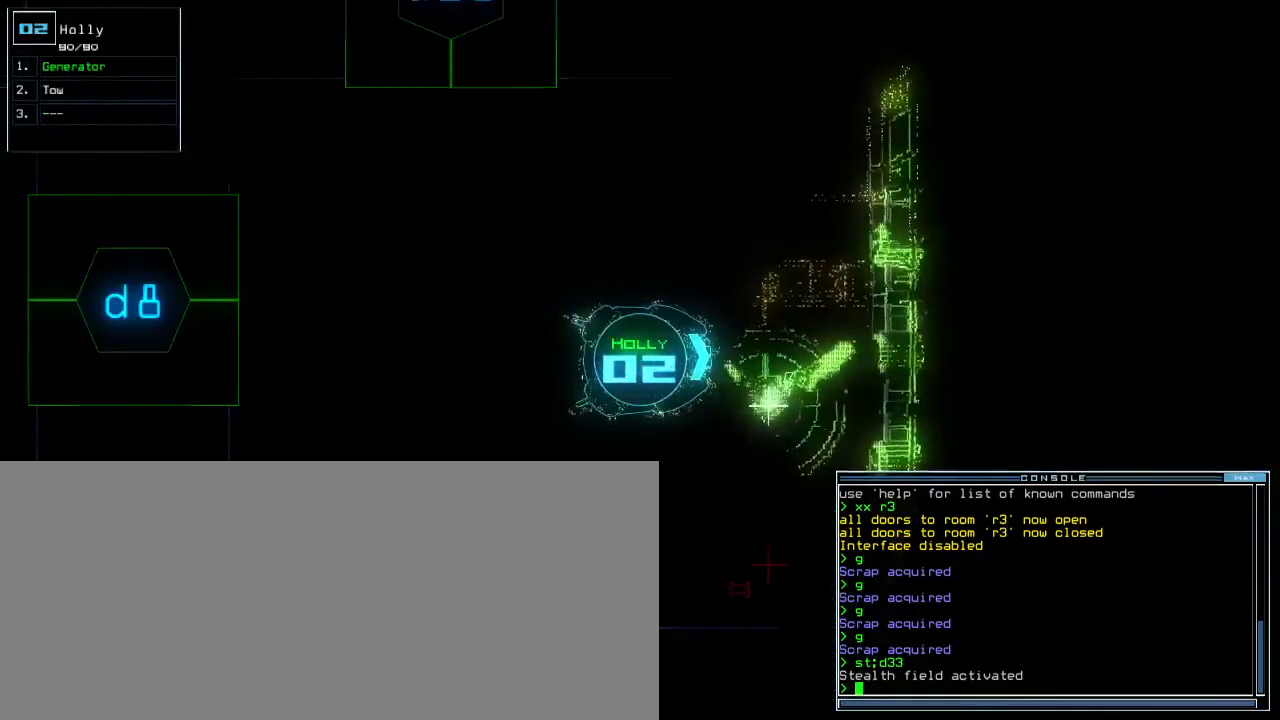
{"keys": [], "events": [[417, "i", "down"], [467, "i", "up"]]}
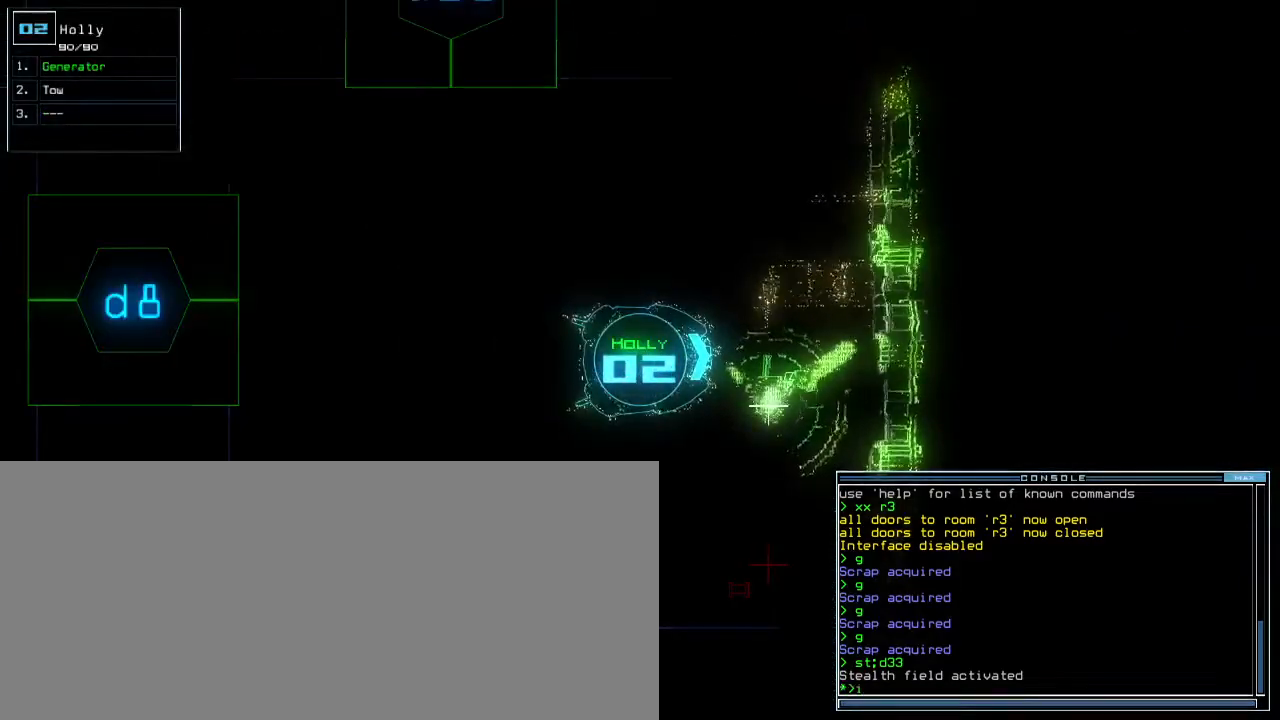
{"keys": [], "events": [[33, "return", "down"], [133, "return", "up"], [250, "x", "down"], [300, "x", "up"], [367, "x", "down"], [417, "space", "down"], [417, "x", "up"], [483, "space", "up"]]}
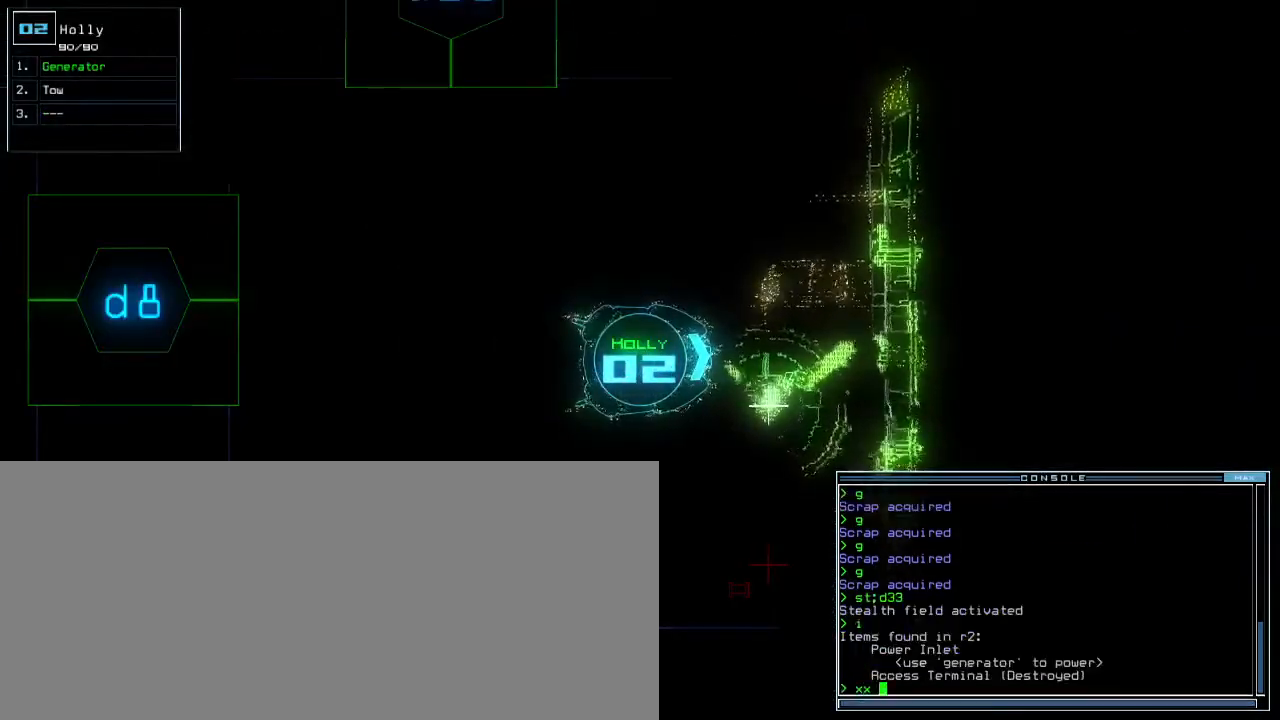
{"keys": [], "events": [[17, "r", "down"], [100, "2", "down"], [133, "r", "up"], [150, "return", "down"], [200, "2", "up"], [233, "return", "up"], [300, "space", "down"], [367, "space", "up"]]}
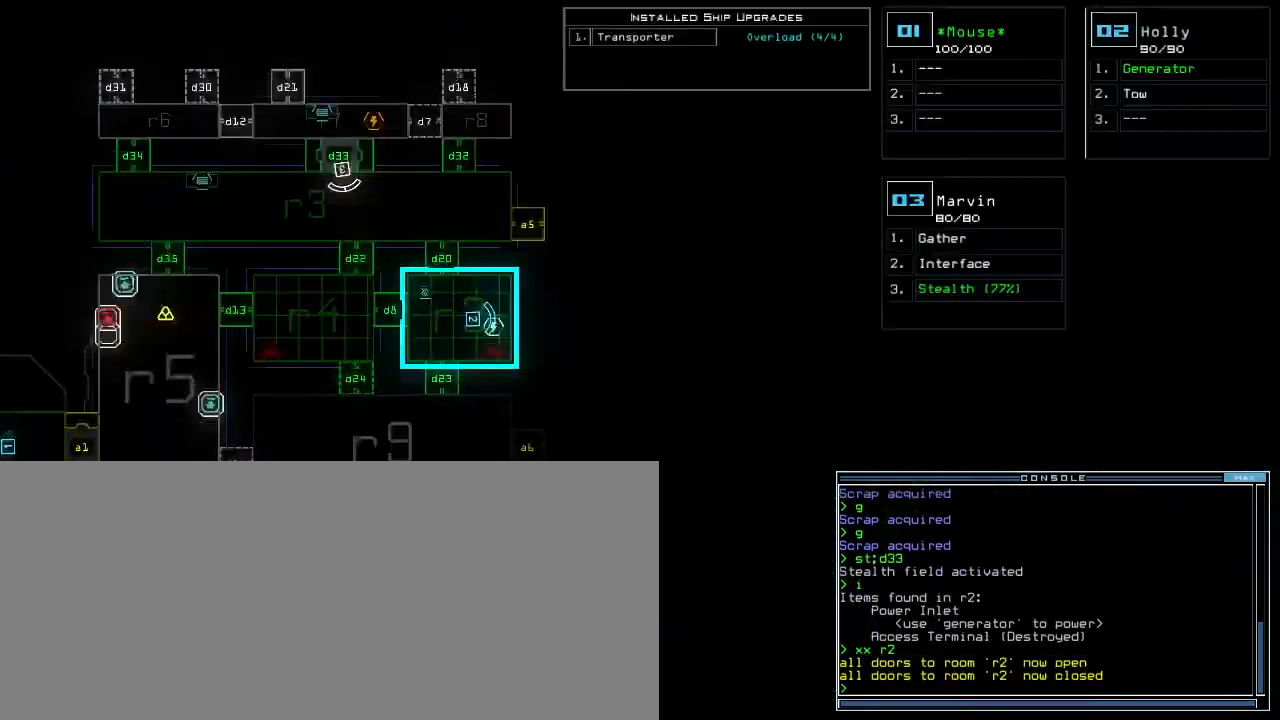
{"keys": [], "events": []}
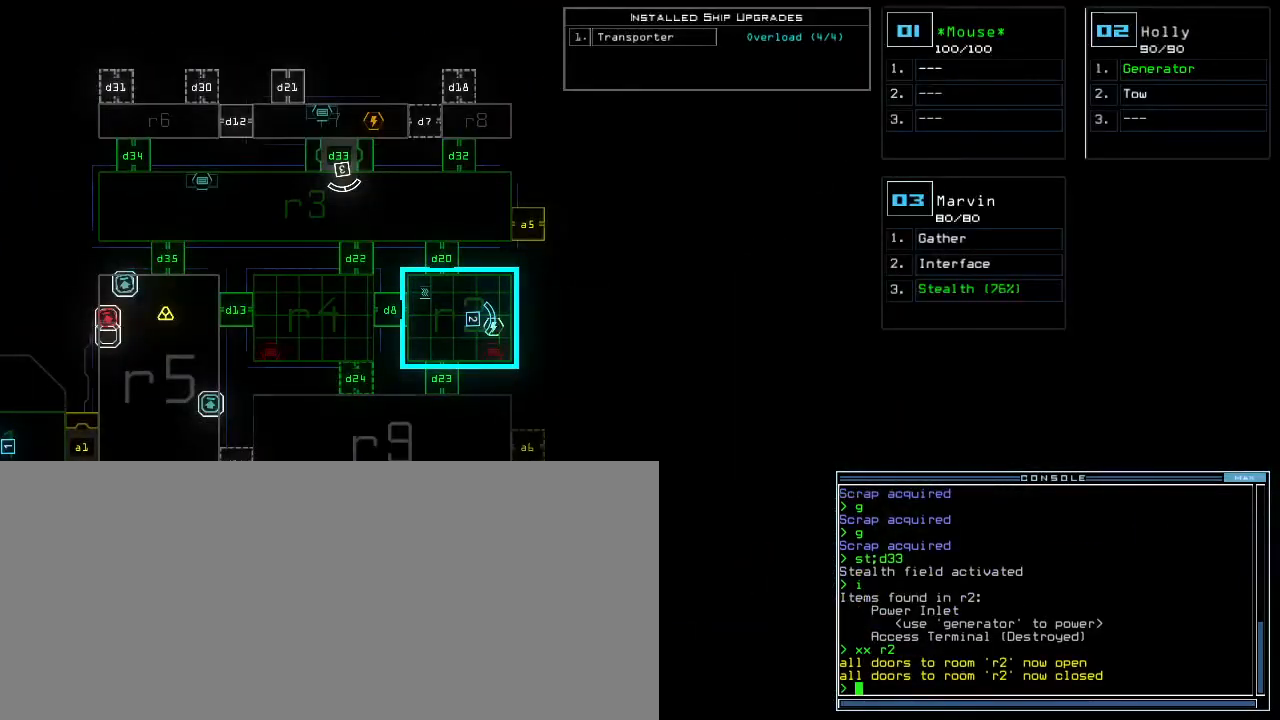
{"keys": ["right", "up"], "events": [[100, "3", "down"], [117, "up", "down"], [183, "3", "up"], [367, "right", "down"]]}